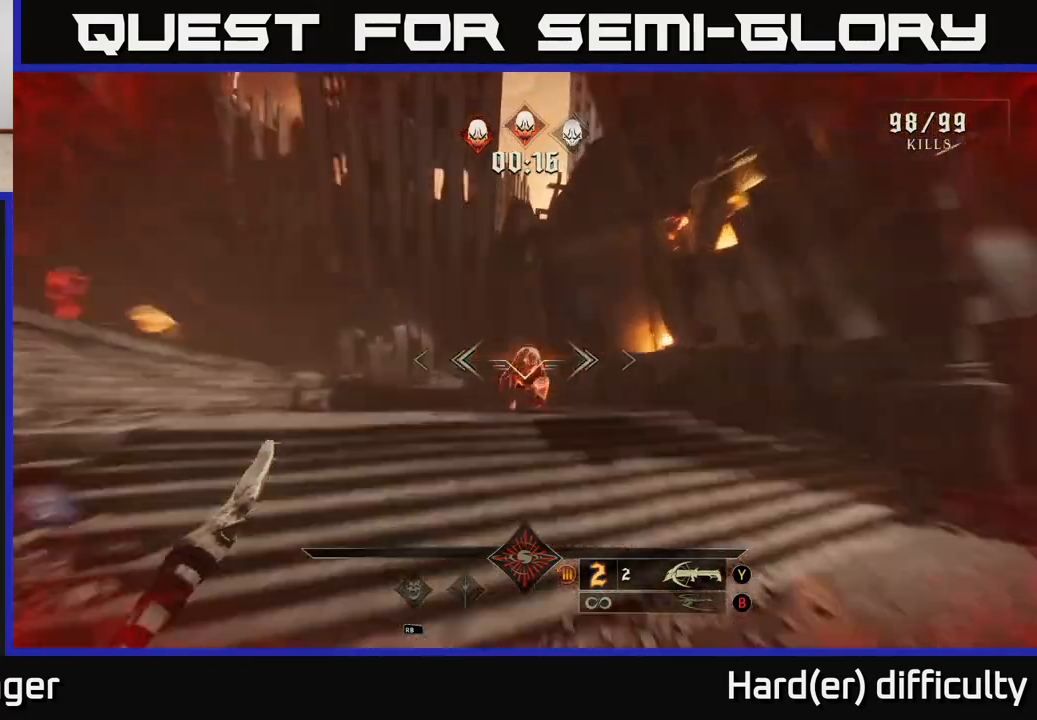
Gameplay with a controller (Xbox layout); each line is a JSON object with the inputs held at the frame after it. "events" lists button and stick changes between this image and that frame as [ms after this image, input, new state], when the widget could be followed in between.
{"buttons": [], "left_stick": "center", "right_stick": "center", "events": []}
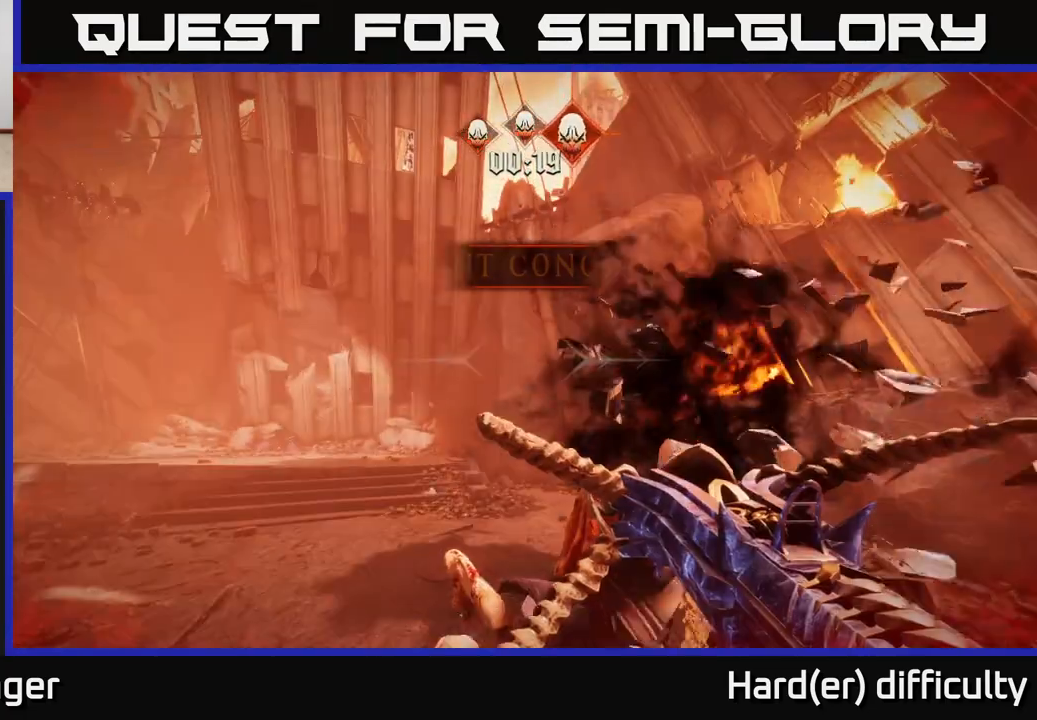
{"buttons": [], "left_stick": "up", "right_stick": "down-left", "events": [[267, "left_stick", "up-left"], [383, "left_stick", "up"], [500, "right_stick", "down-left"]]}
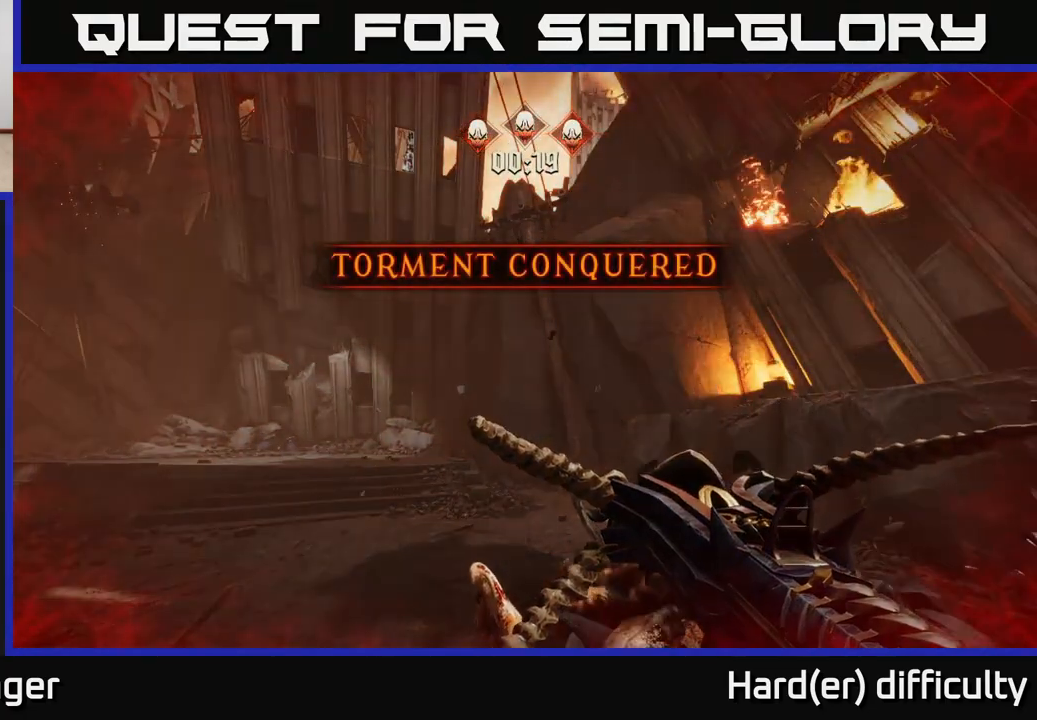
{"buttons": [], "left_stick": "center", "right_stick": "center", "events": [[150, "right_stick", "center"], [467, "left_stick", "center"]]}
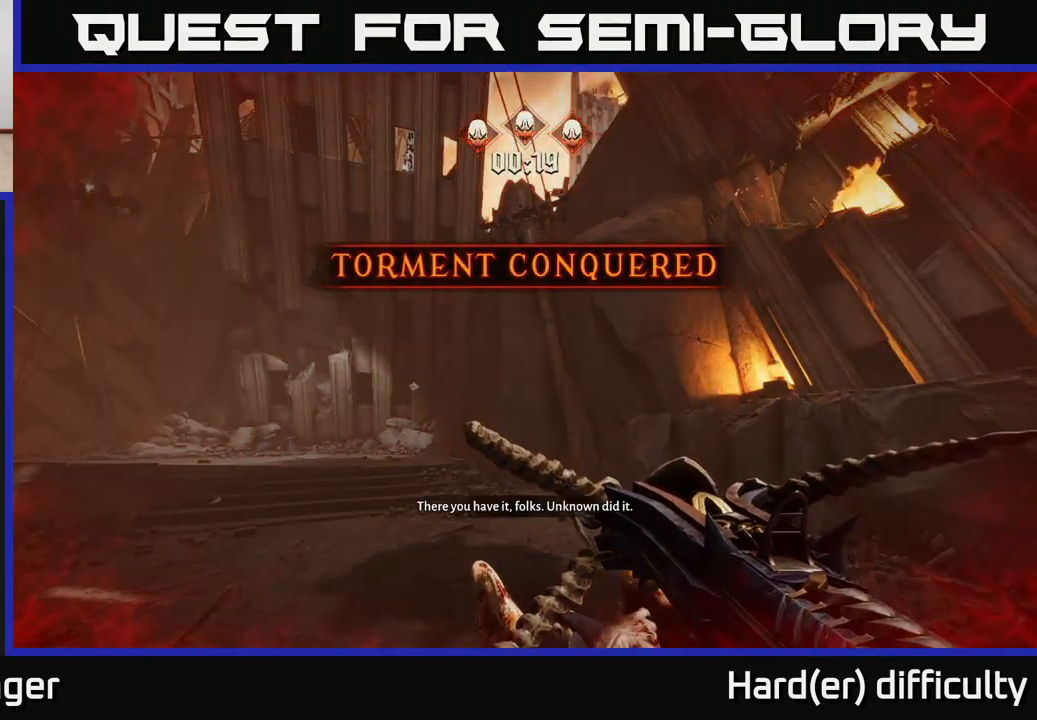
{"buttons": [], "left_stick": "up", "right_stick": "center", "events": [[250, "left_stick", "up"]]}
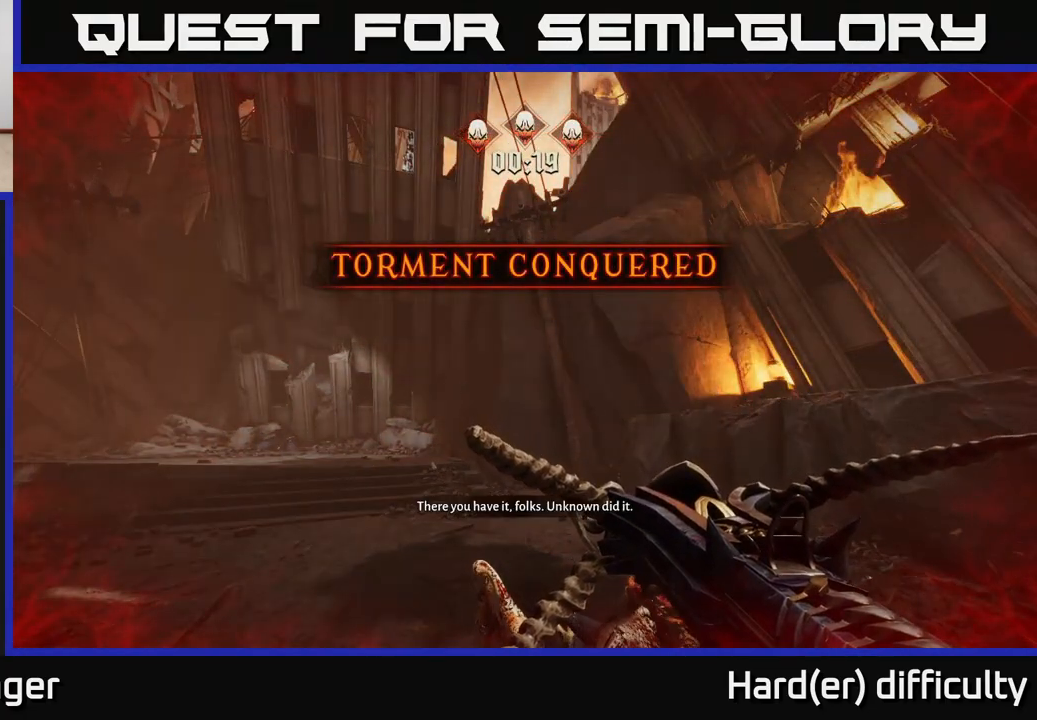
{"buttons": [], "left_stick": "up", "right_stick": "center", "events": [[167, "left_stick", "left"], [400, "left_stick", "up"]]}
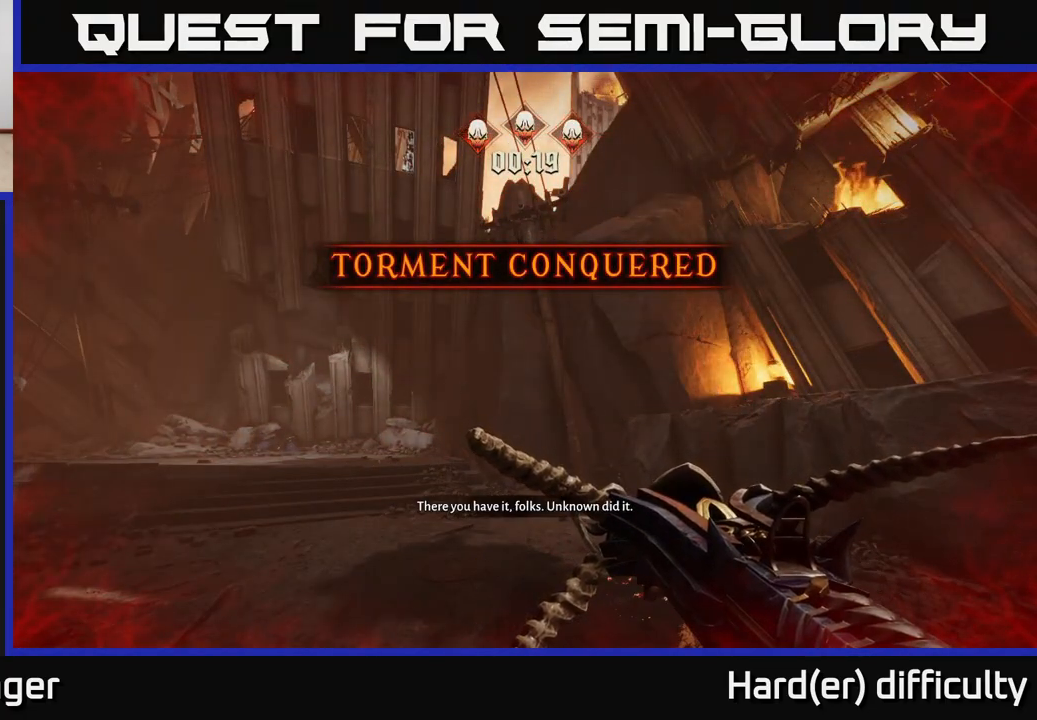
{"buttons": [], "left_stick": "center", "right_stick": "center", "events": [[250, "left_stick", "center"]]}